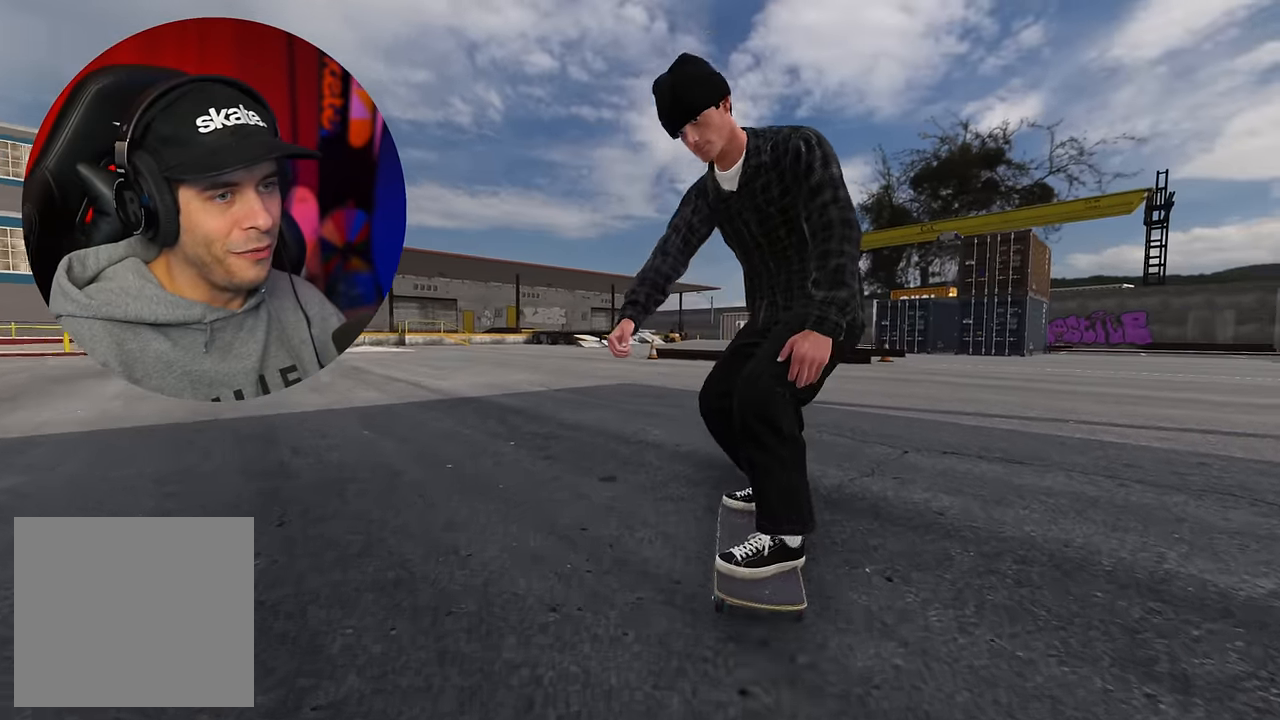
Gameplay with a controller (Xbox layout); each line is a JSON object with the inputs held at the frame after it. "events" lists button and stick changes between this image and that frame as [ms after this image, input, new state], when the widget could be followed in between. Not read: L3 R3.
{"buttons": ["L2"], "left_stick": "center", "right_stick": "center"}
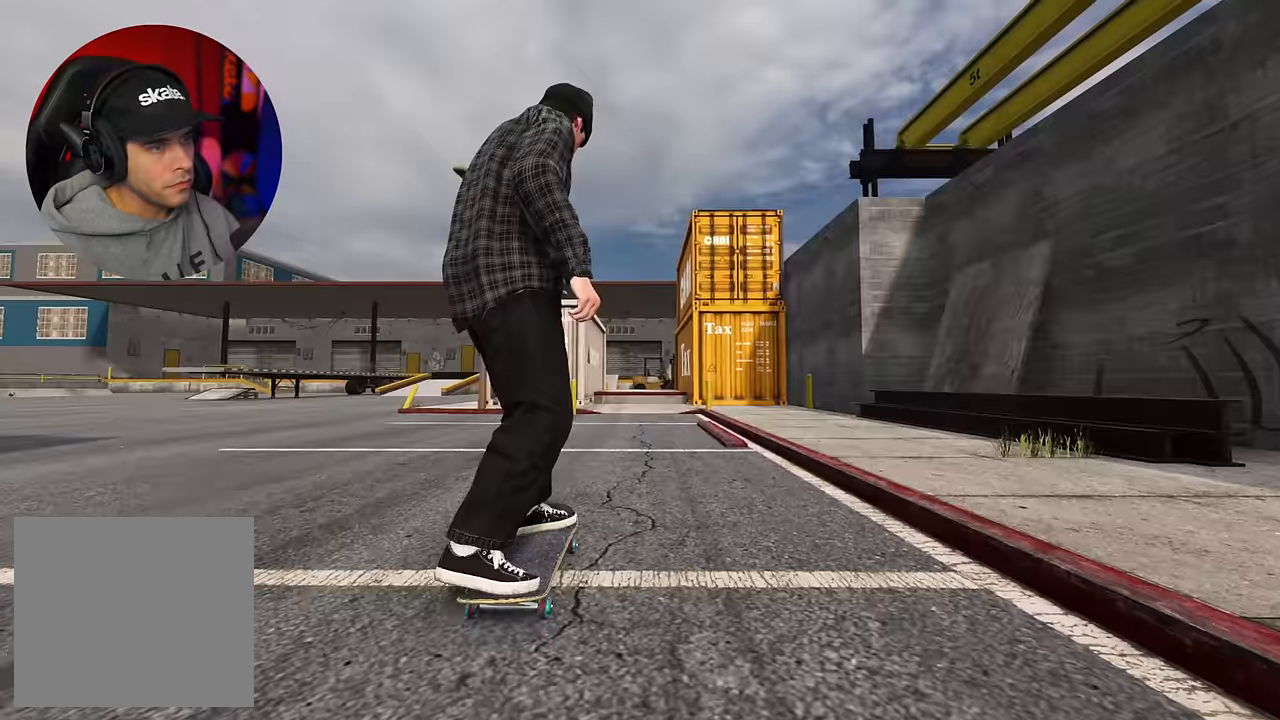
{"buttons": ["L2"], "left_stick": "center", "right_stick": "center", "events": [[83, "L2", "up"], [233, "L2", "down"], [317, "L2", "up"], [483, "L2", "down"]]}
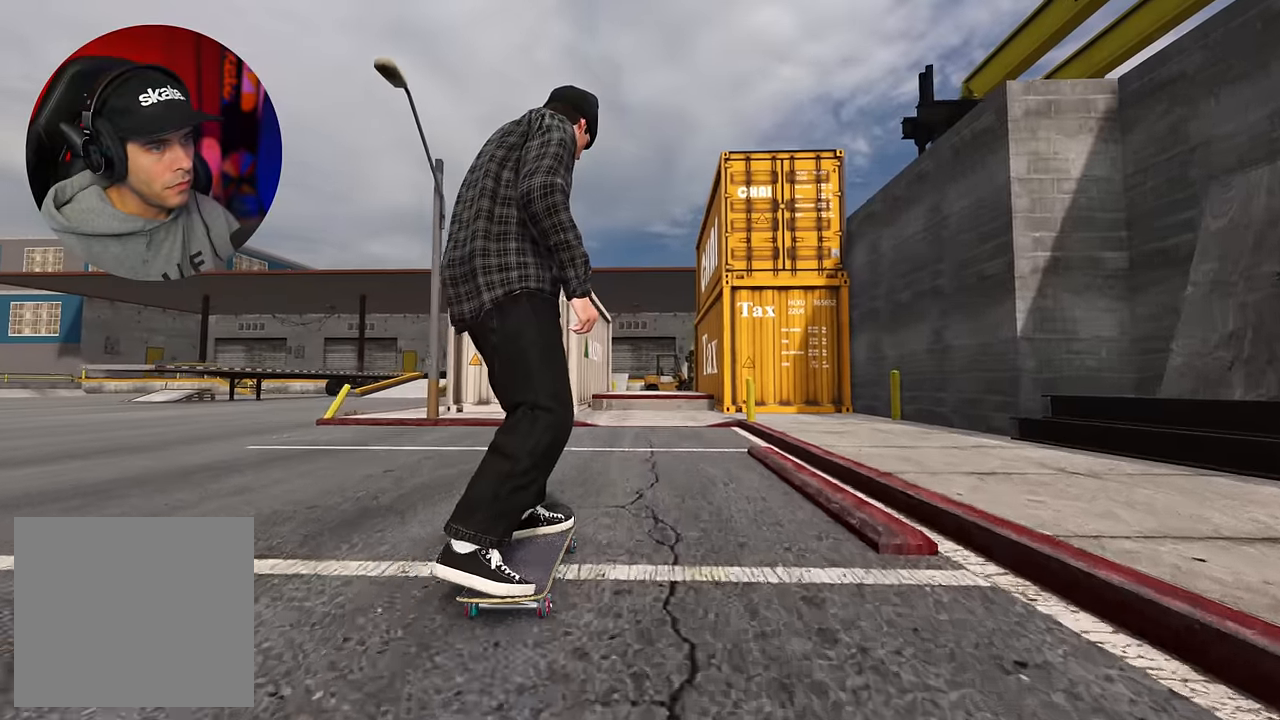
{"buttons": [], "left_stick": "center", "right_stick": "center", "events": [[50, "L2", "up"], [217, "L2", "down"], [250, "L2", "up"]]}
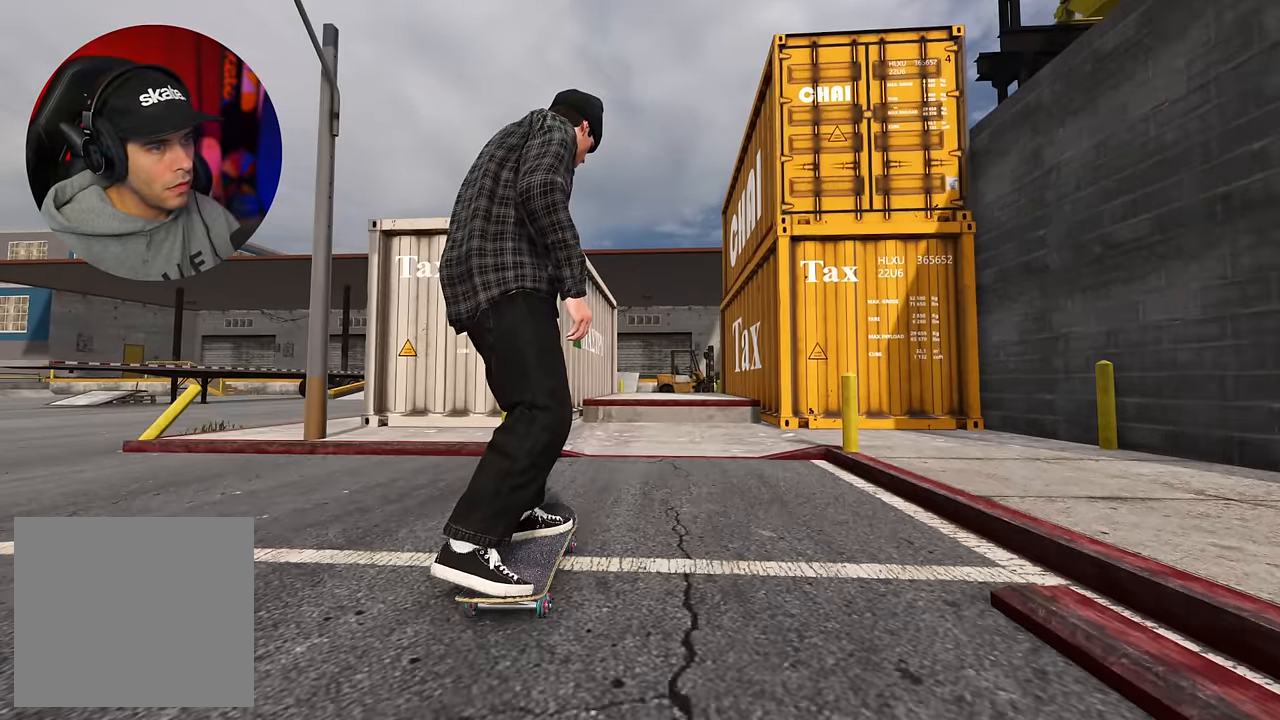
{"buttons": ["R2"], "left_stick": "down", "right_stick": "down", "events": [[33, "right_stick", "down"], [100, "R2", "down"], [133, "left_stick", "down"]]}
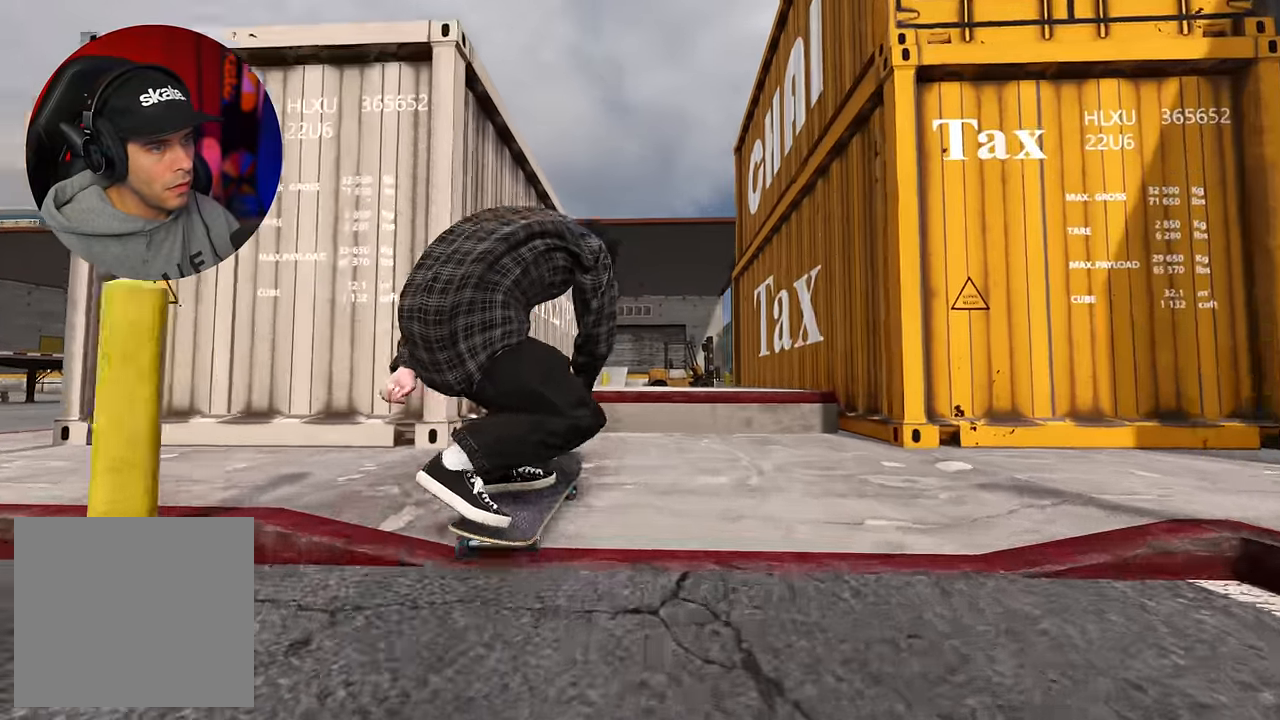
{"buttons": [], "left_stick": "center", "right_stick": "center", "events": [[133, "left_stick", "center"], [150, "right_stick", "center"], [183, "left_stick", "up-left"], [200, "L2", "down"], [333, "L2", "up"], [350, "left_stick", "center"], [467, "R2", "up"]]}
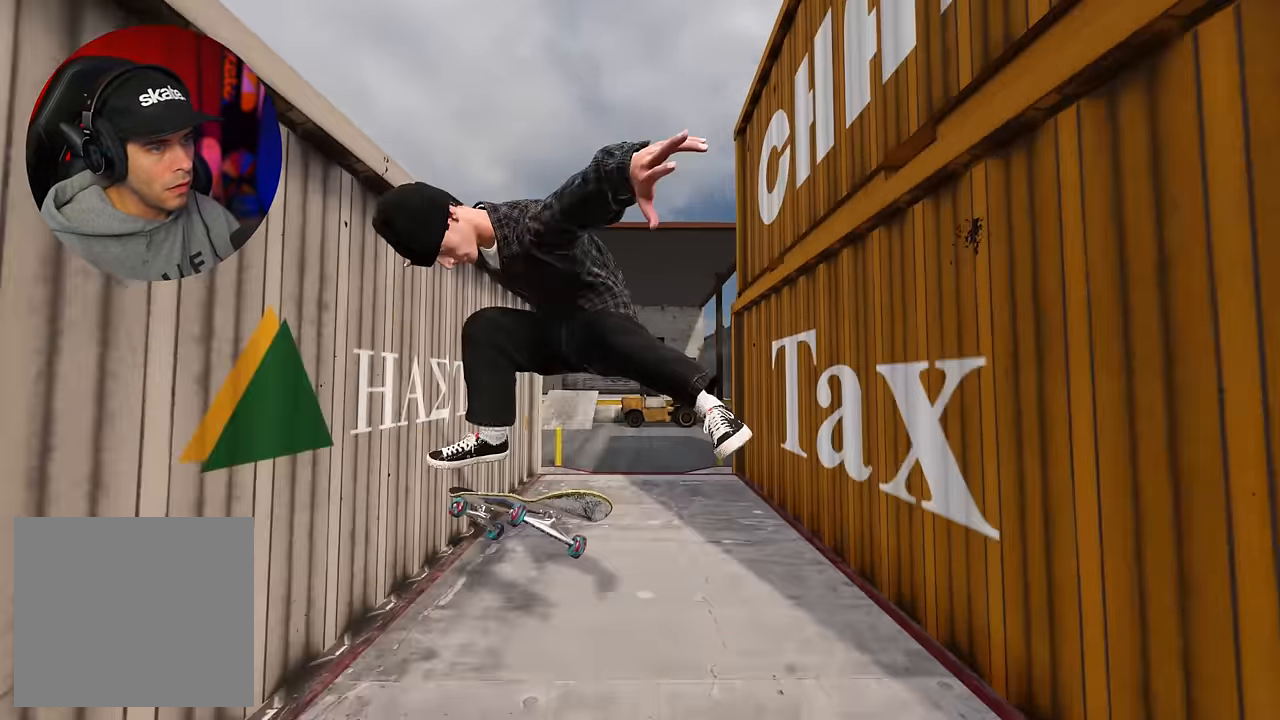
{"buttons": ["R2"], "left_stick": "up", "right_stick": "center", "events": [[17, "L2", "down"], [17, "left_stick", "up"], [150, "L2", "up"], [233, "R2", "down"], [383, "R2", "up"], [500, "R2", "down"]]}
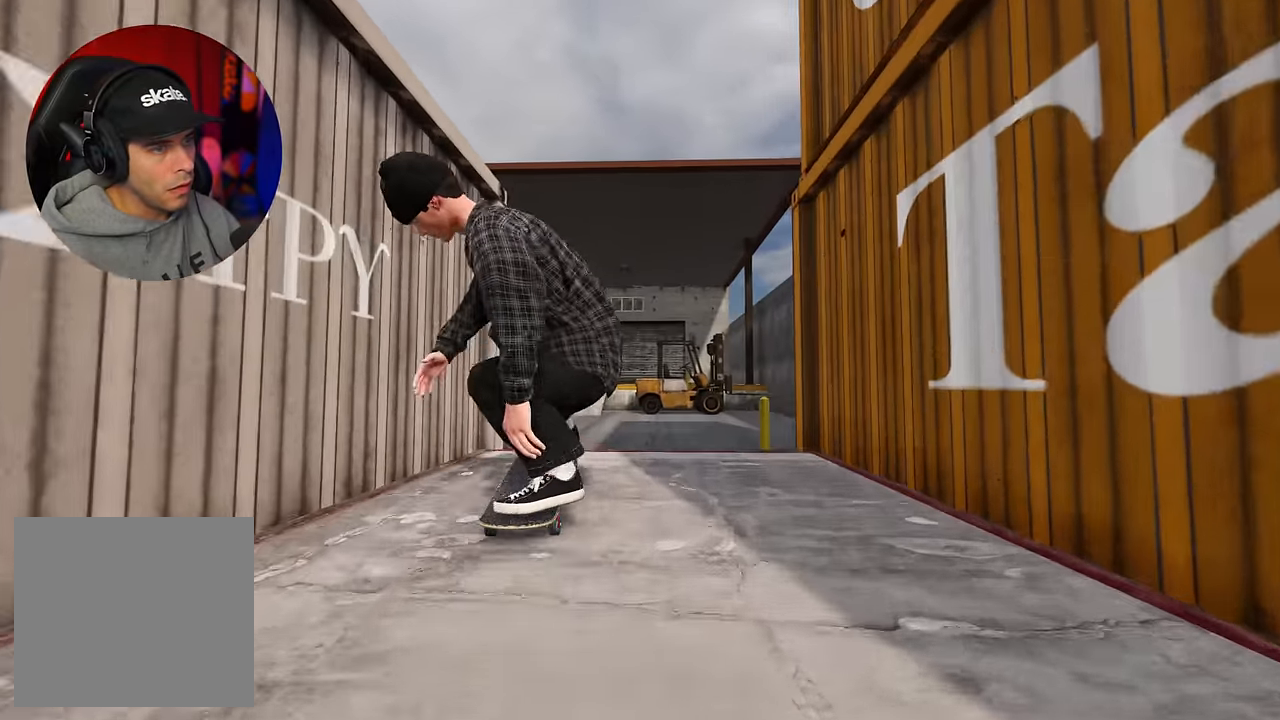
{"buttons": [], "left_stick": "center", "right_stick": "center", "events": [[200, "R2", "up"], [400, "left_stick", "center"]]}
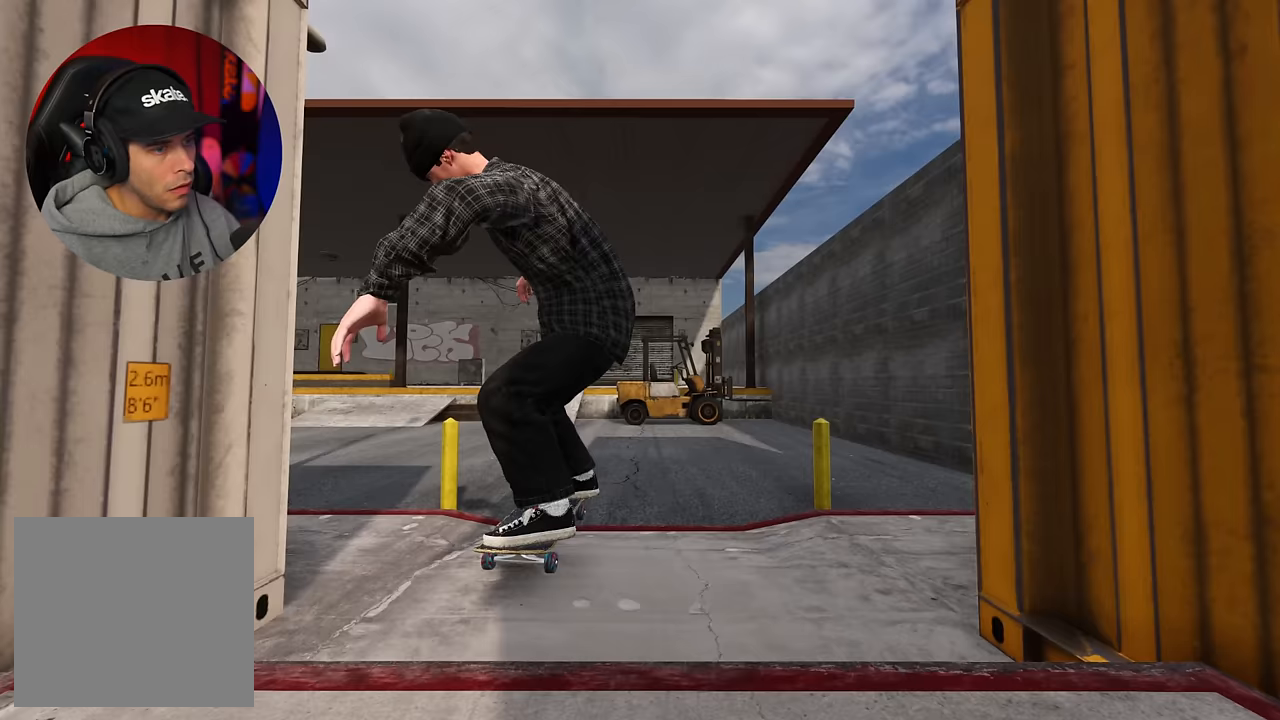
{"buttons": [], "left_stick": "center", "right_stick": "center", "events": [[250, "DPAD_LEFT", "down"], [350, "DPAD_LEFT", "up"]]}
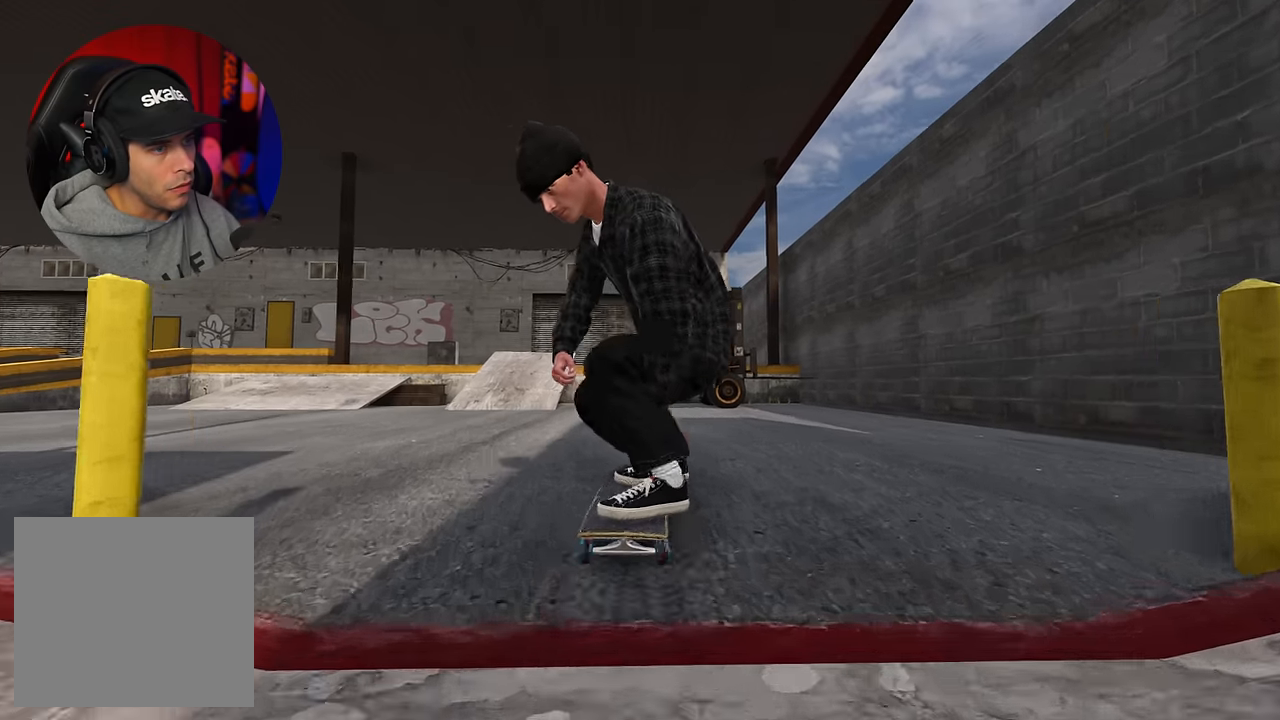
{"buttons": ["L2"], "left_stick": "center", "right_stick": "center", "events": [[67, "L2", "down"]]}
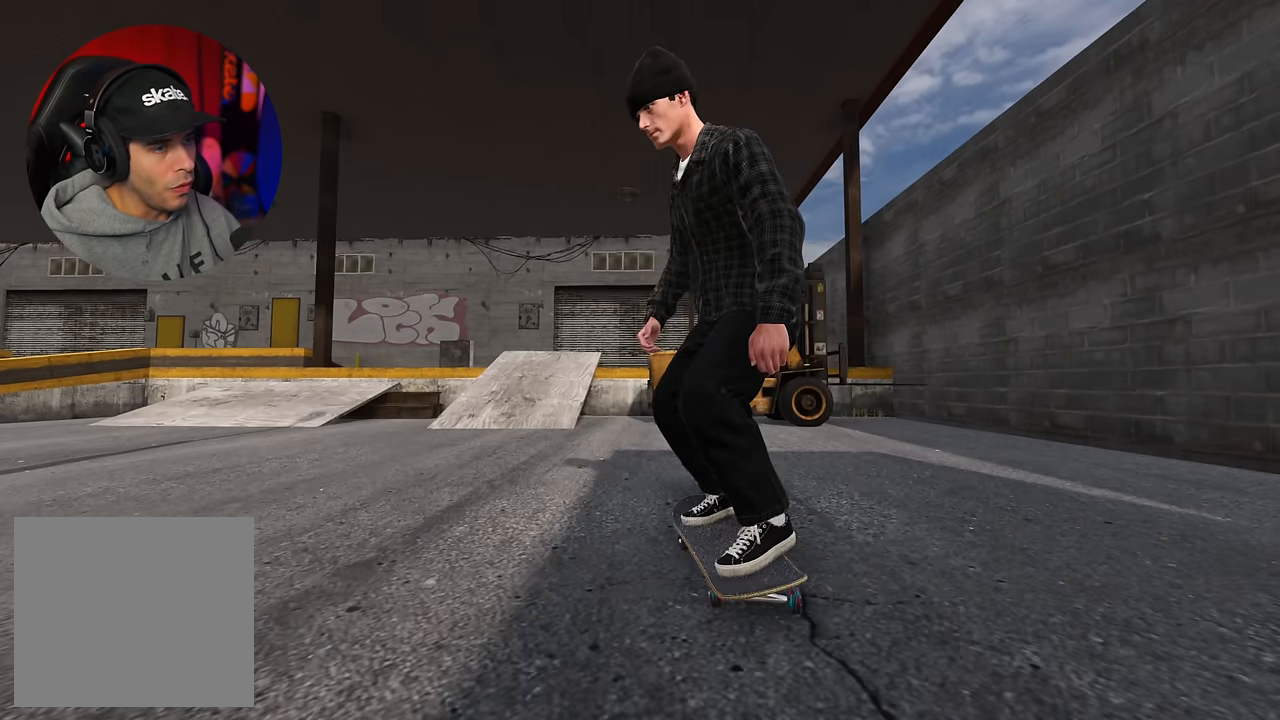
{"buttons": ["L2"], "left_stick": "center", "right_stick": "center", "events": []}
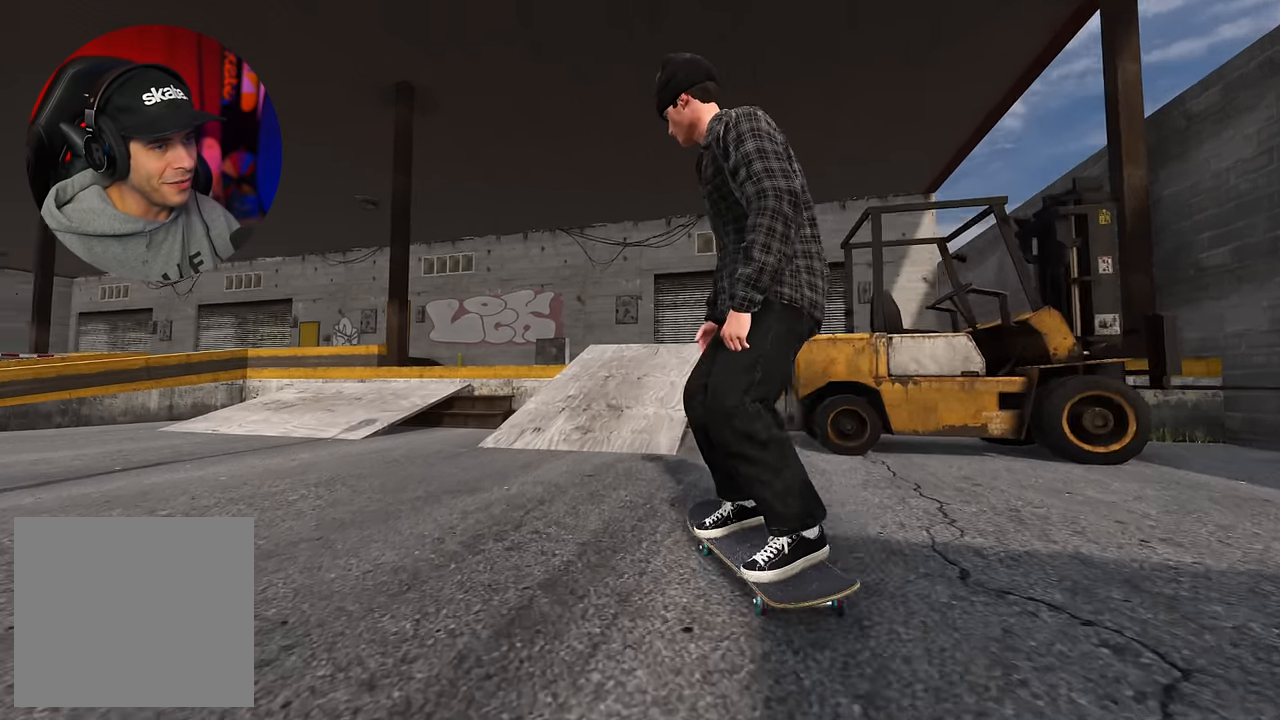
{"buttons": ["L2"], "left_stick": "center", "right_stick": "center", "events": []}
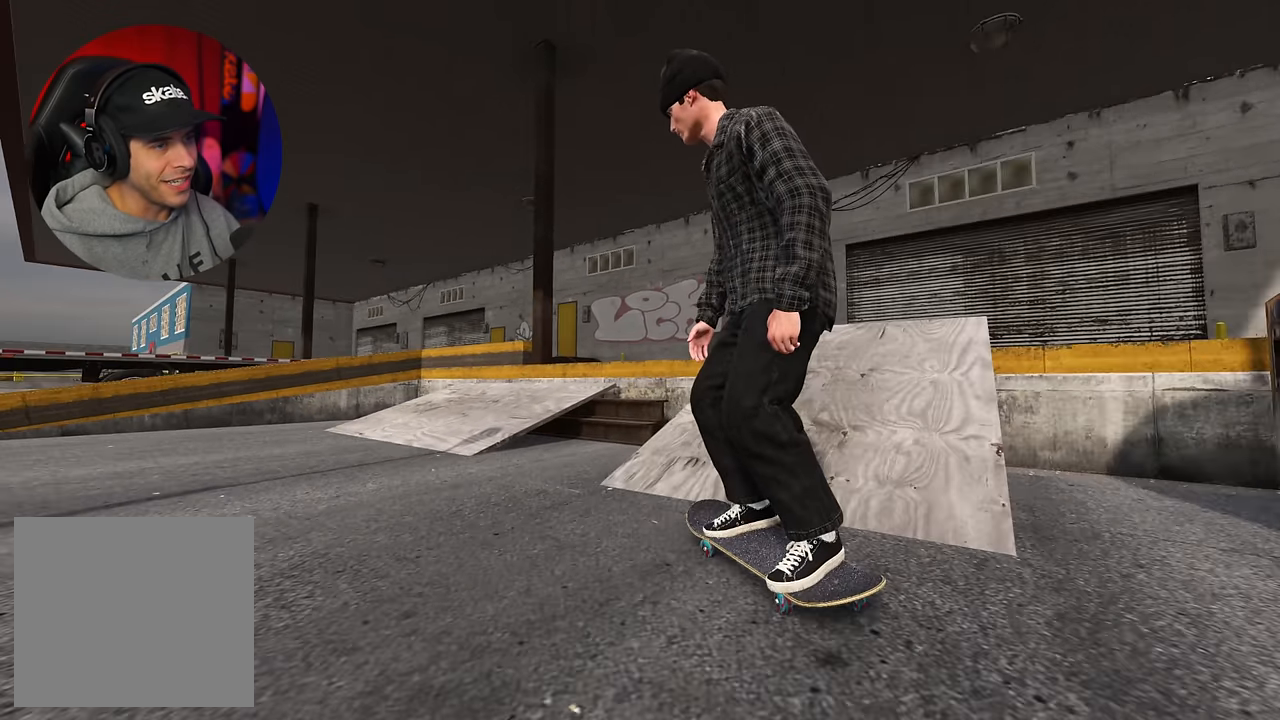
{"buttons": ["L2"], "left_stick": "center", "right_stick": "center", "events": []}
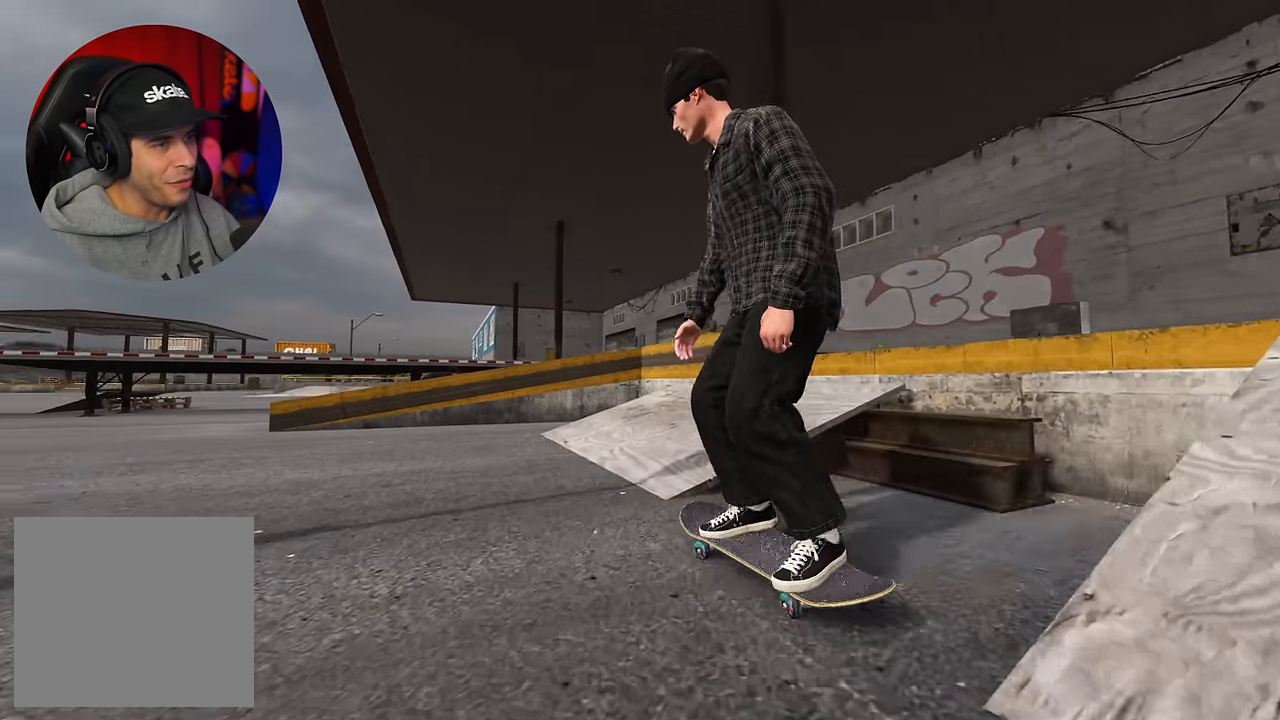
{"buttons": ["L2"], "left_stick": "center", "right_stick": "center", "events": []}
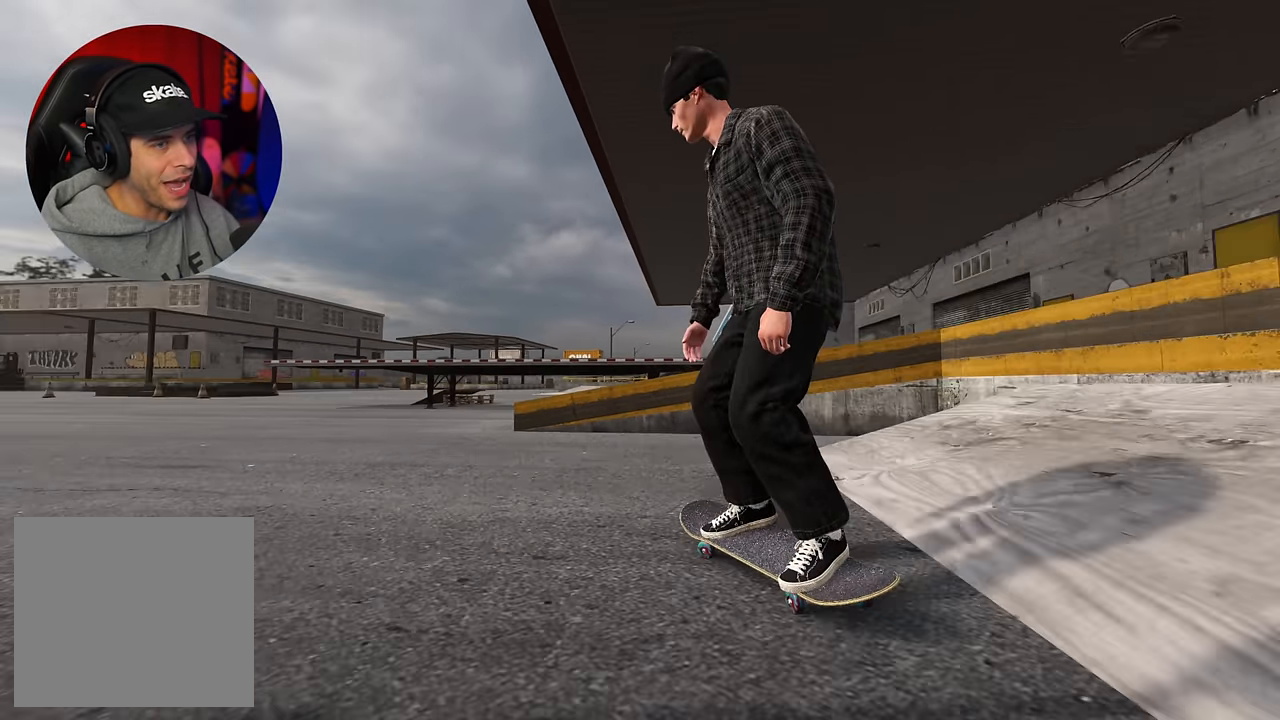
{"buttons": ["L2"], "left_stick": "center", "right_stick": "center", "events": []}
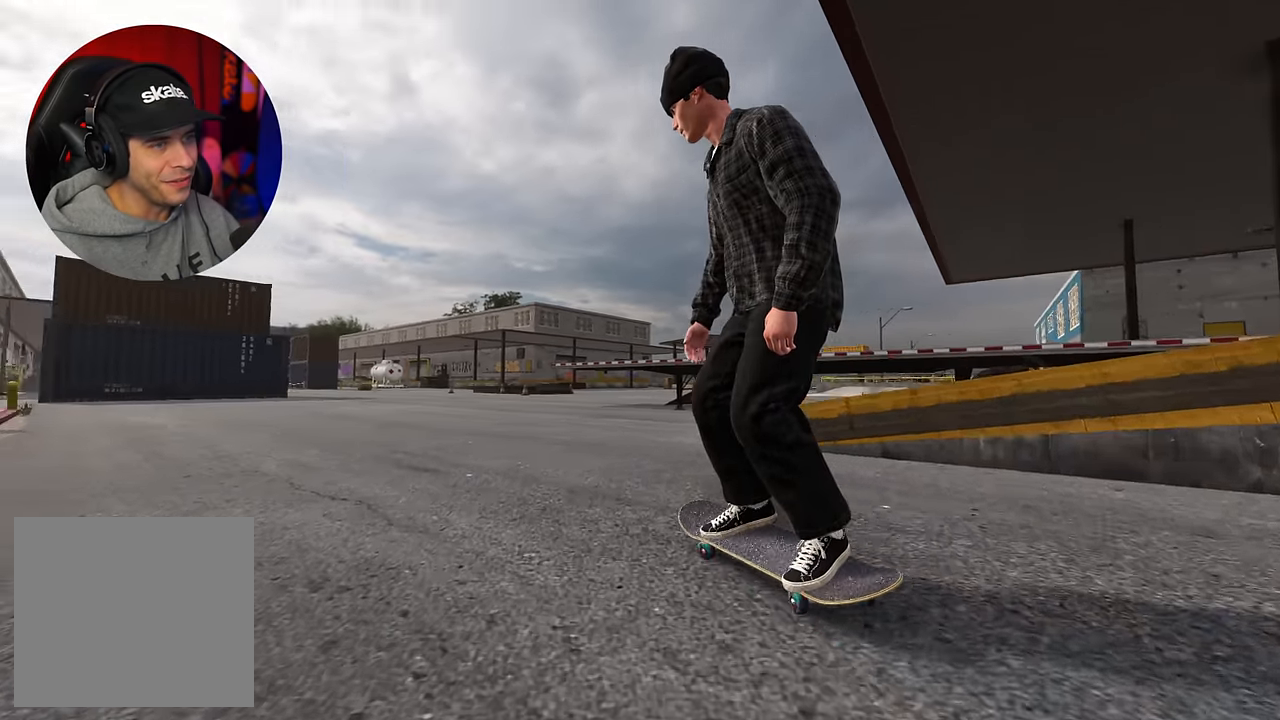
{"buttons": [], "left_stick": "center", "right_stick": "center", "events": [[367, "L2", "up"]]}
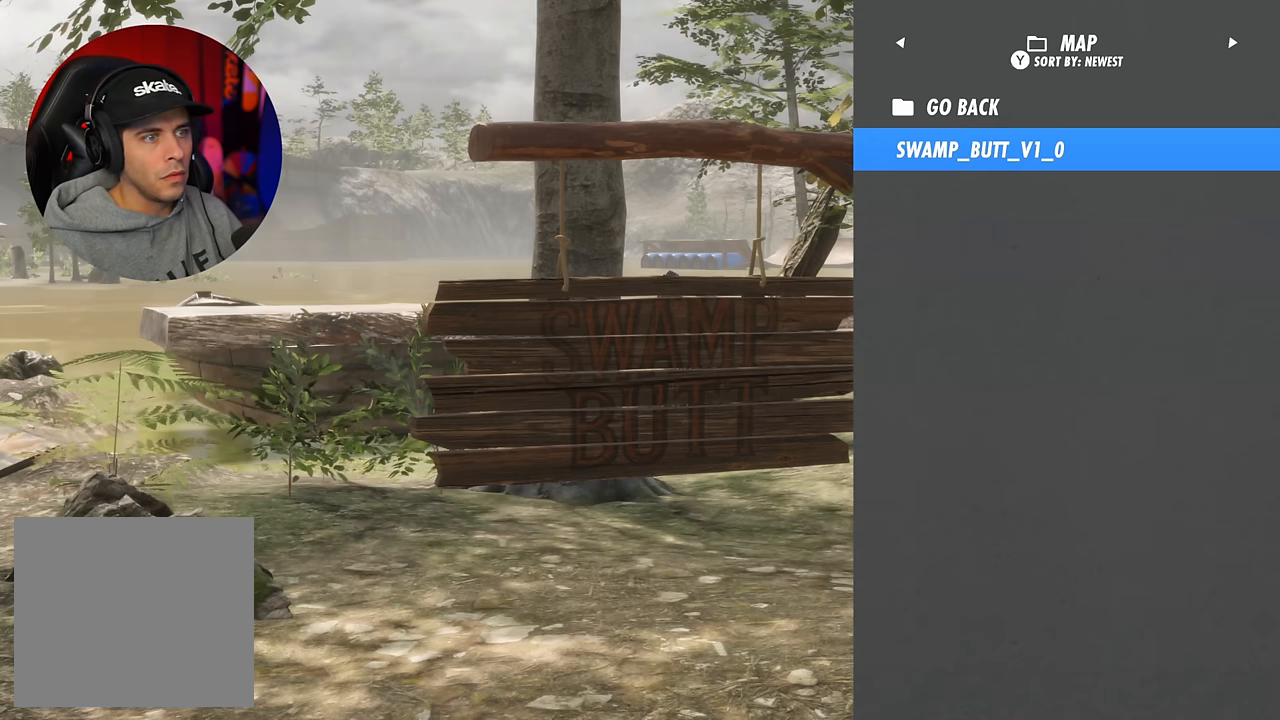
{"buttons": [], "left_stick": "center", "right_stick": "center", "events": []}
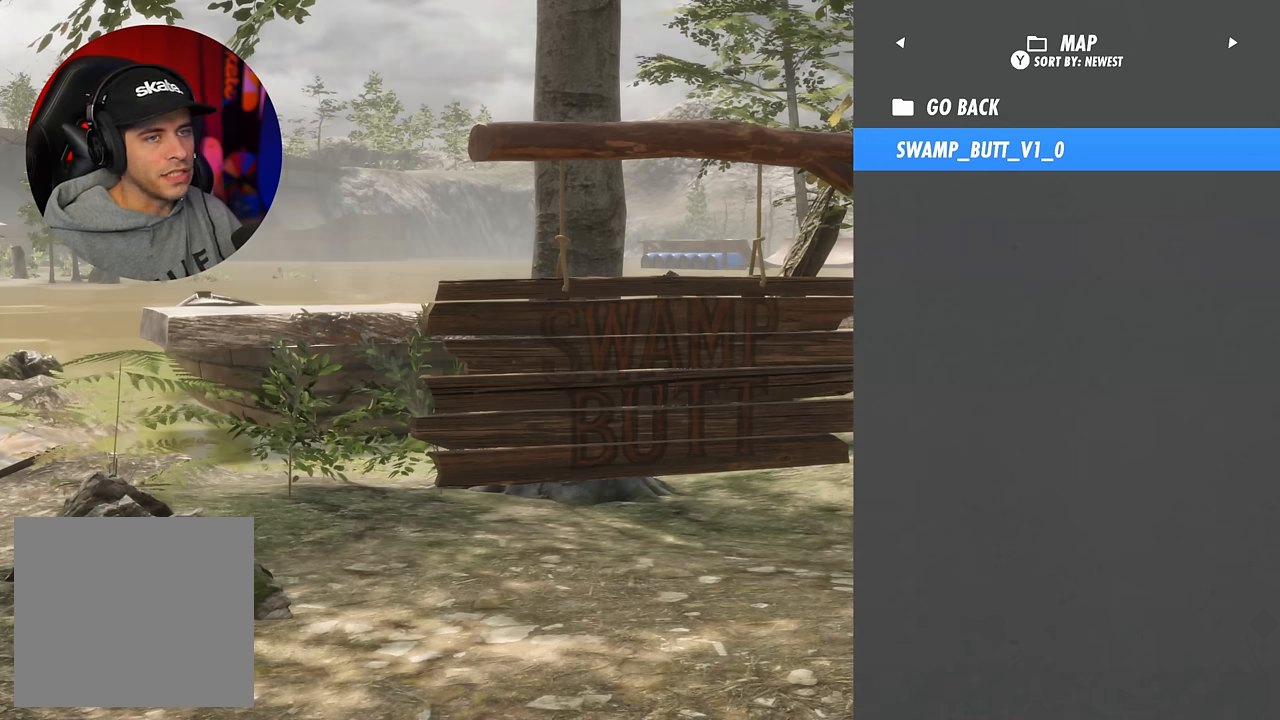
{"buttons": [], "left_stick": "center", "right_stick": "center", "events": []}
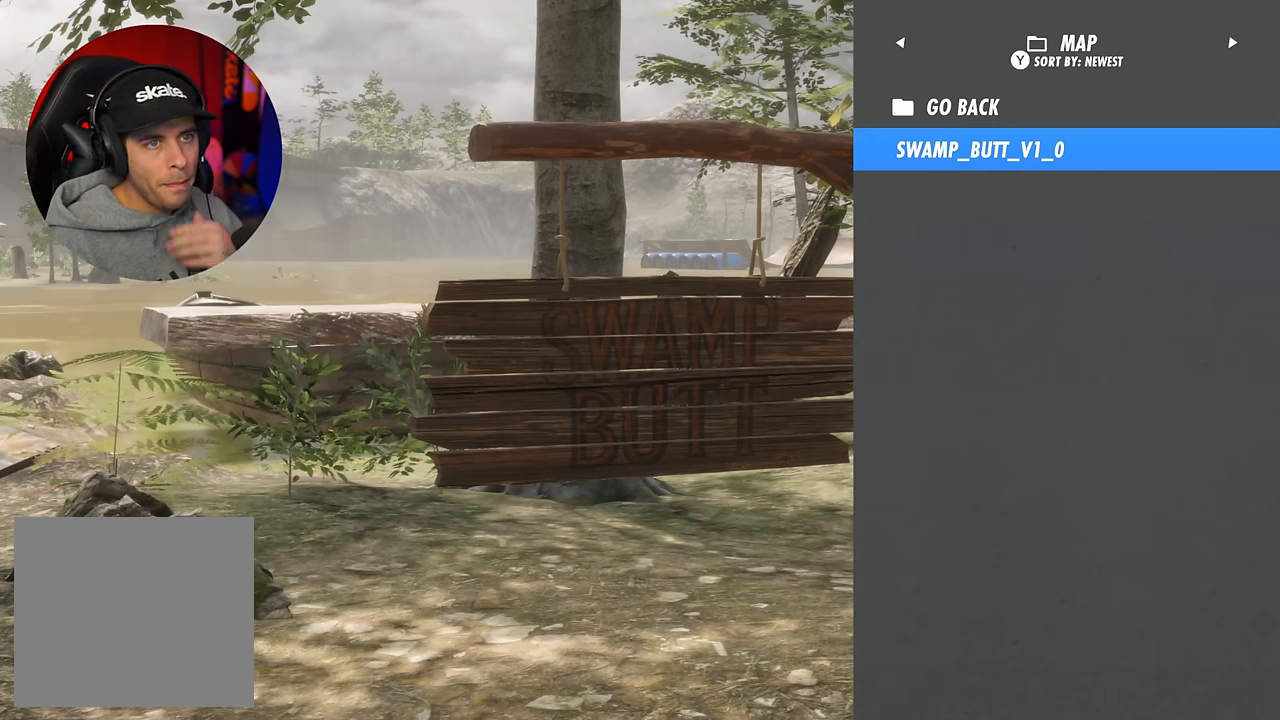
{"buttons": [], "left_stick": "center", "right_stick": "center", "events": []}
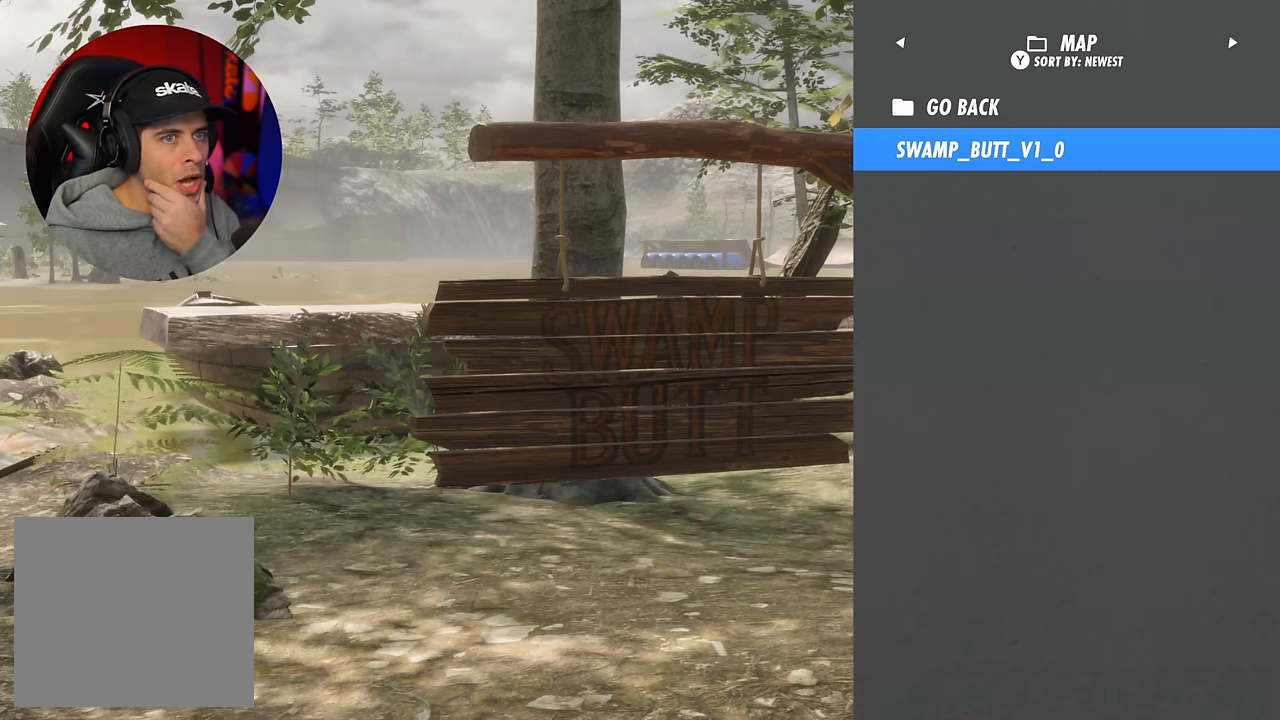
{"buttons": [], "left_stick": "center", "right_stick": "center", "events": []}
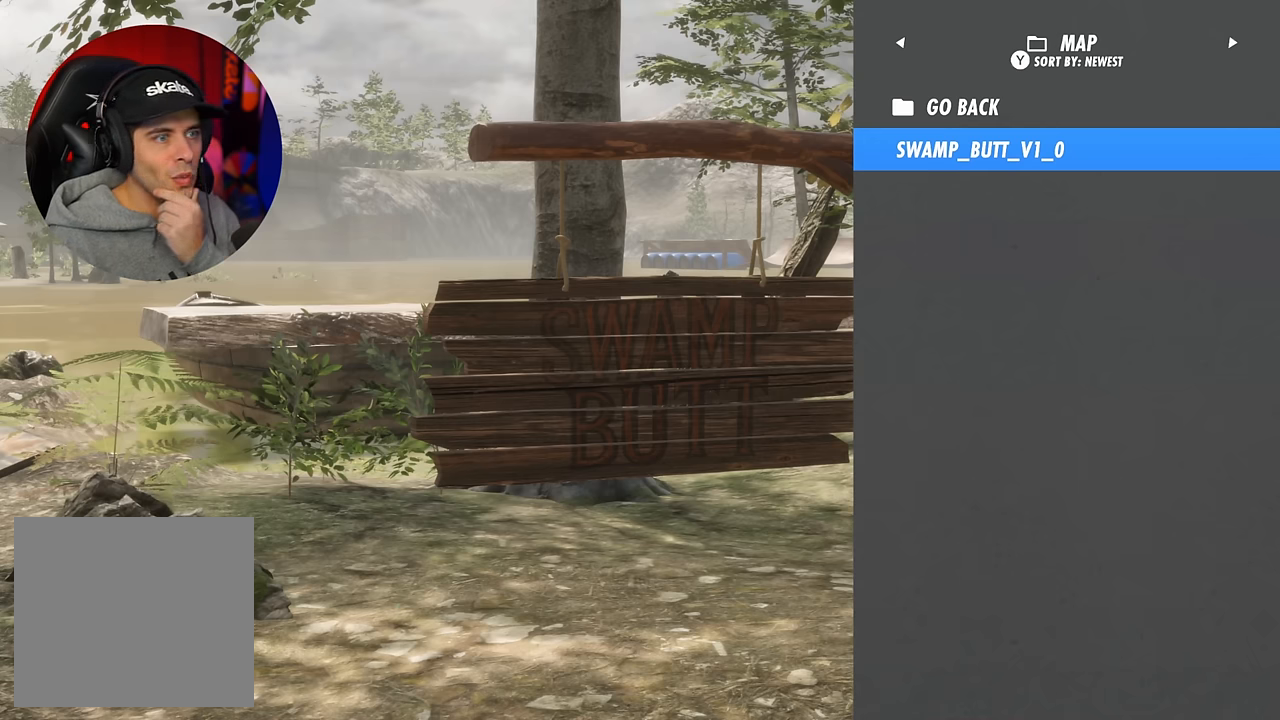
{"buttons": [], "left_stick": "center", "right_stick": "center", "events": [[17, "A", "down"], [167, "A", "up"]]}
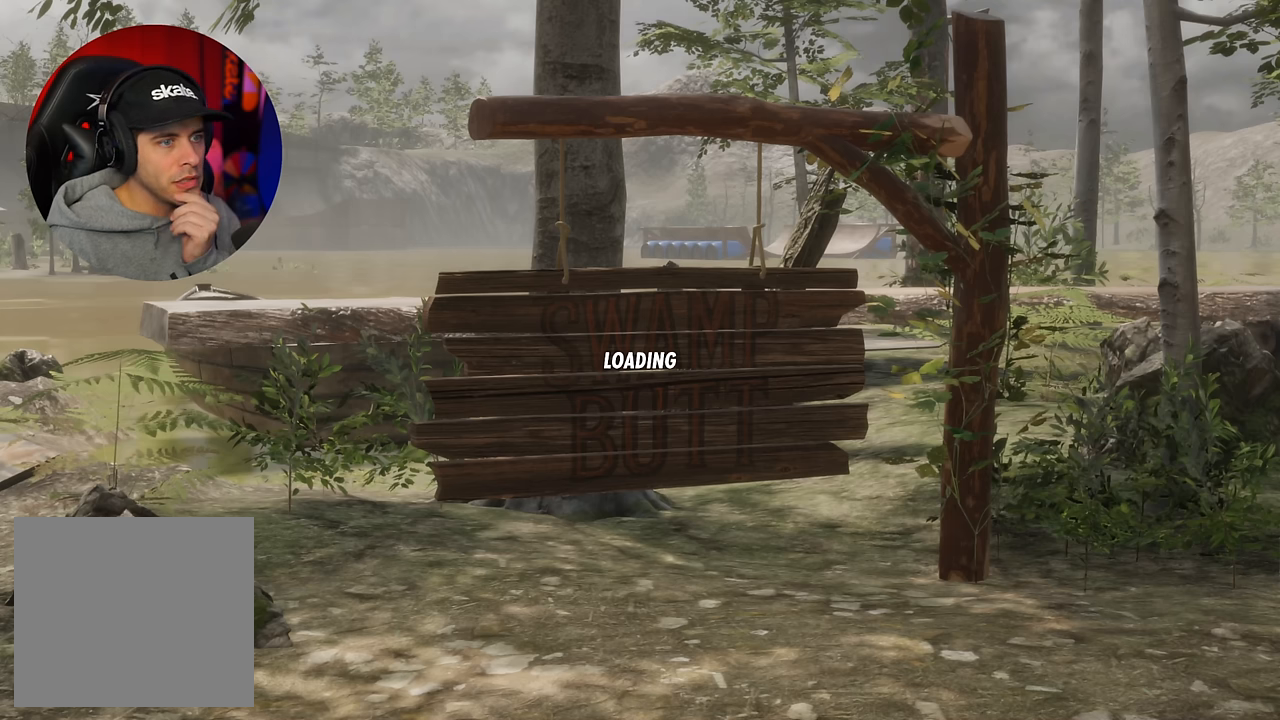
{"buttons": [], "left_stick": "center", "right_stick": "center", "events": []}
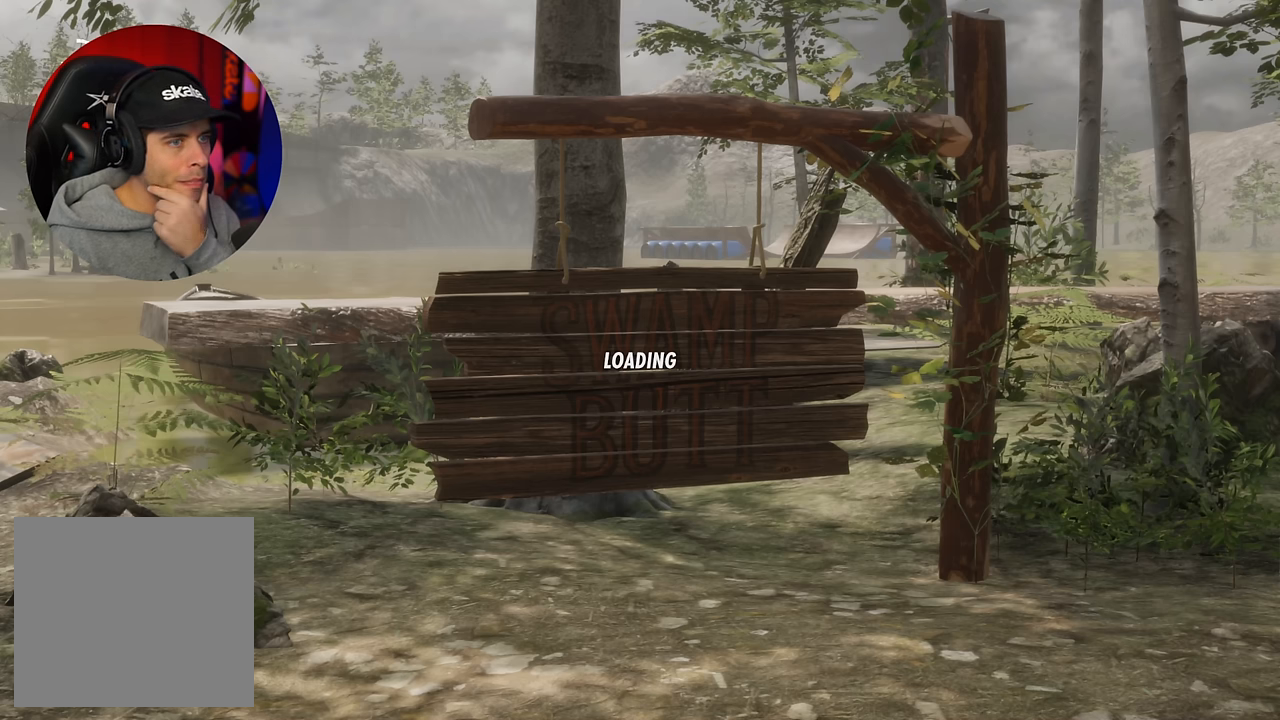
{"buttons": [], "left_stick": "center", "right_stick": "center", "events": []}
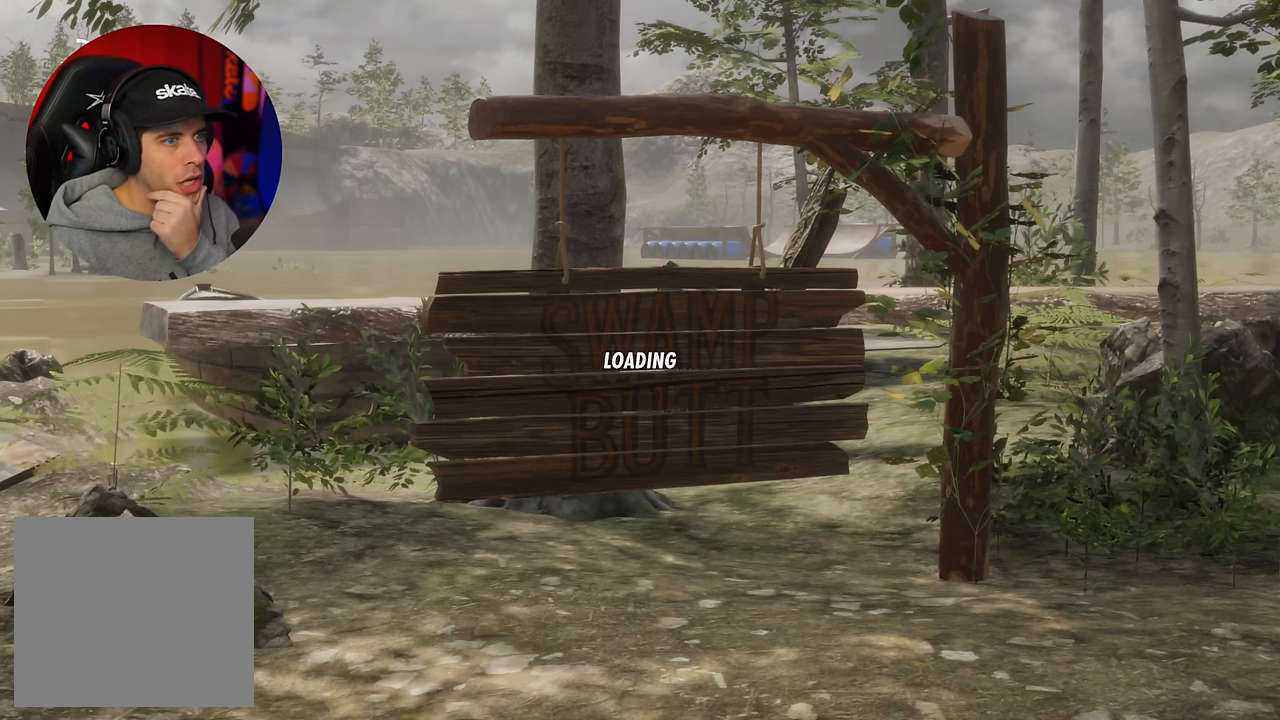
{"buttons": [], "left_stick": "center", "right_stick": "center", "events": []}
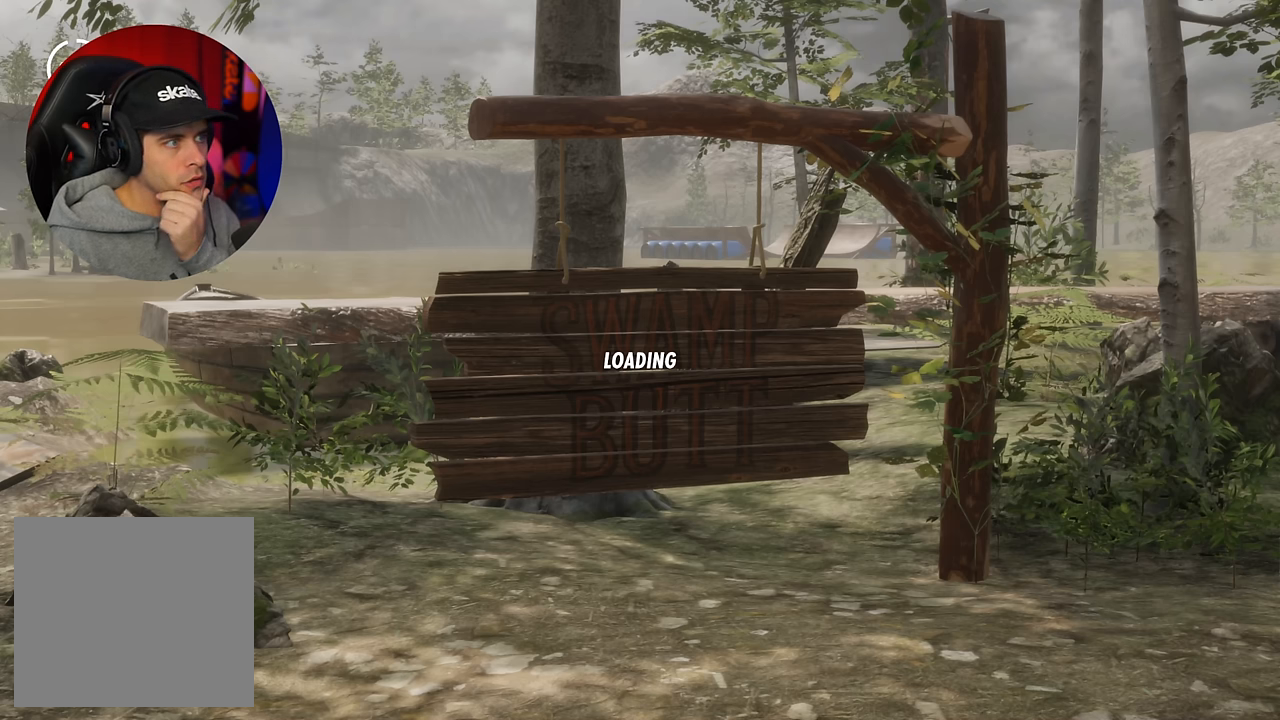
{"buttons": [], "left_stick": "center", "right_stick": "center", "events": []}
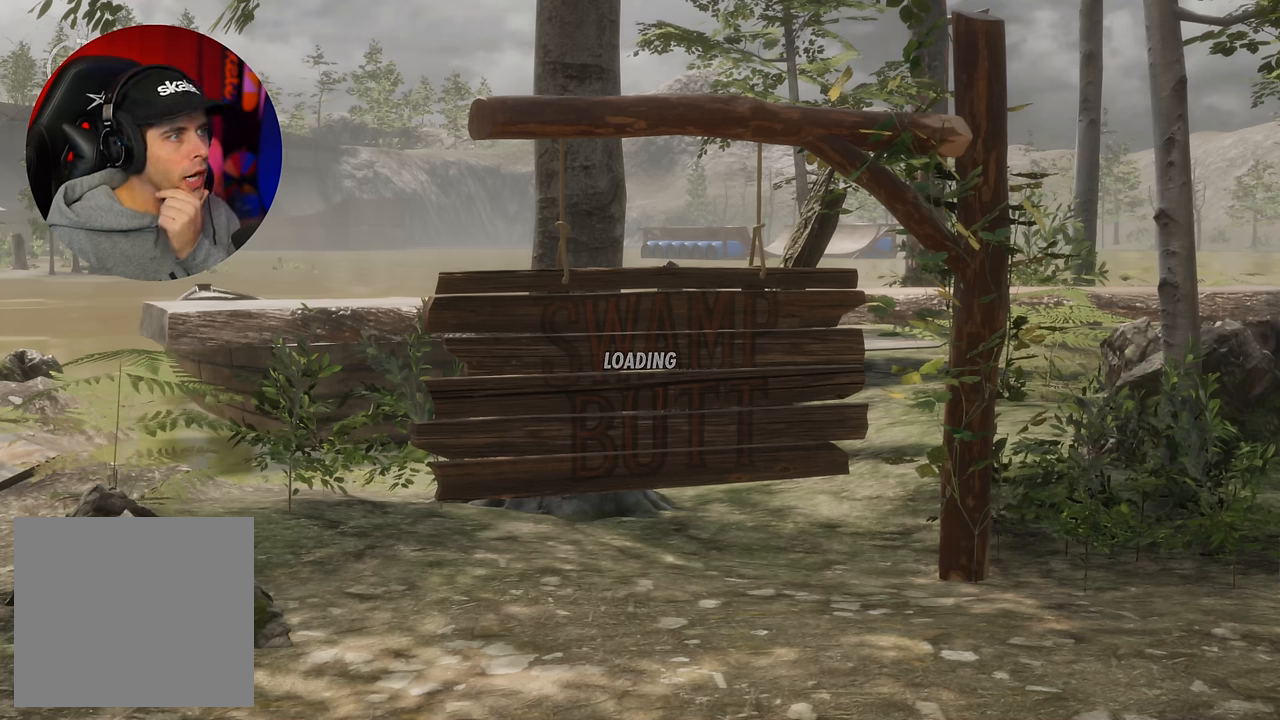
{"buttons": [], "left_stick": "center", "right_stick": "center", "events": []}
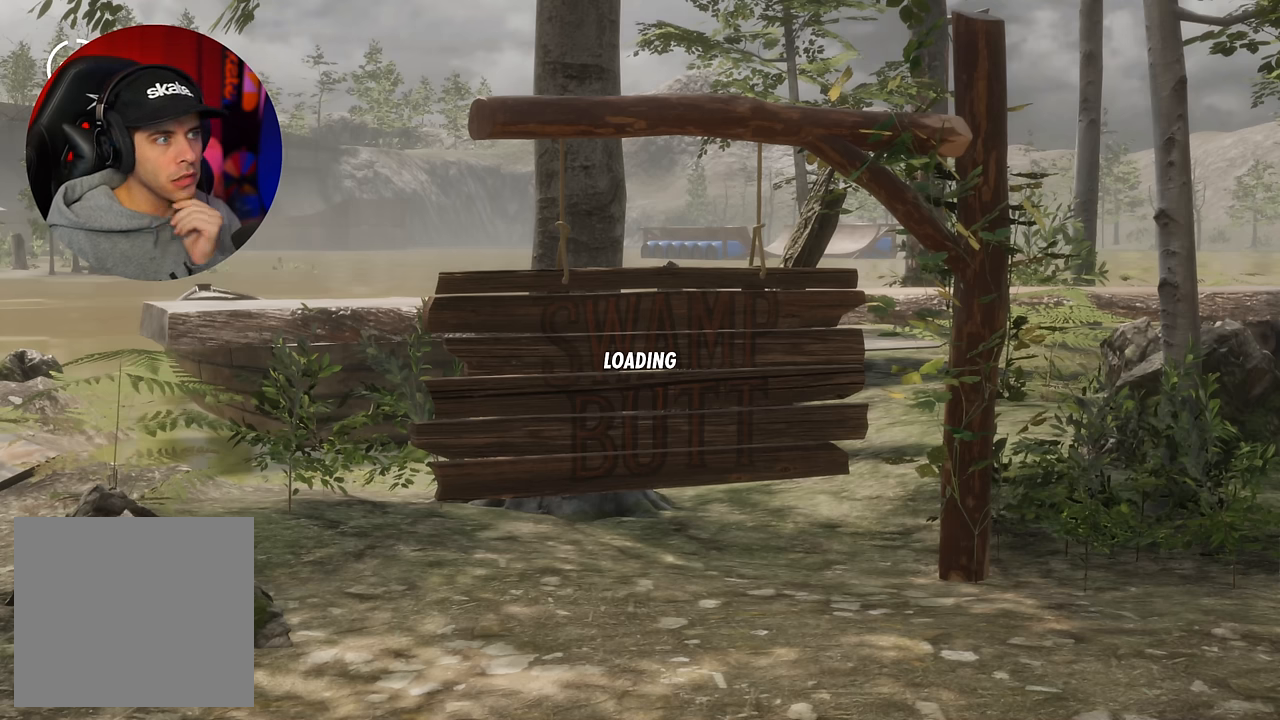
{"buttons": [], "left_stick": "center", "right_stick": "center", "events": []}
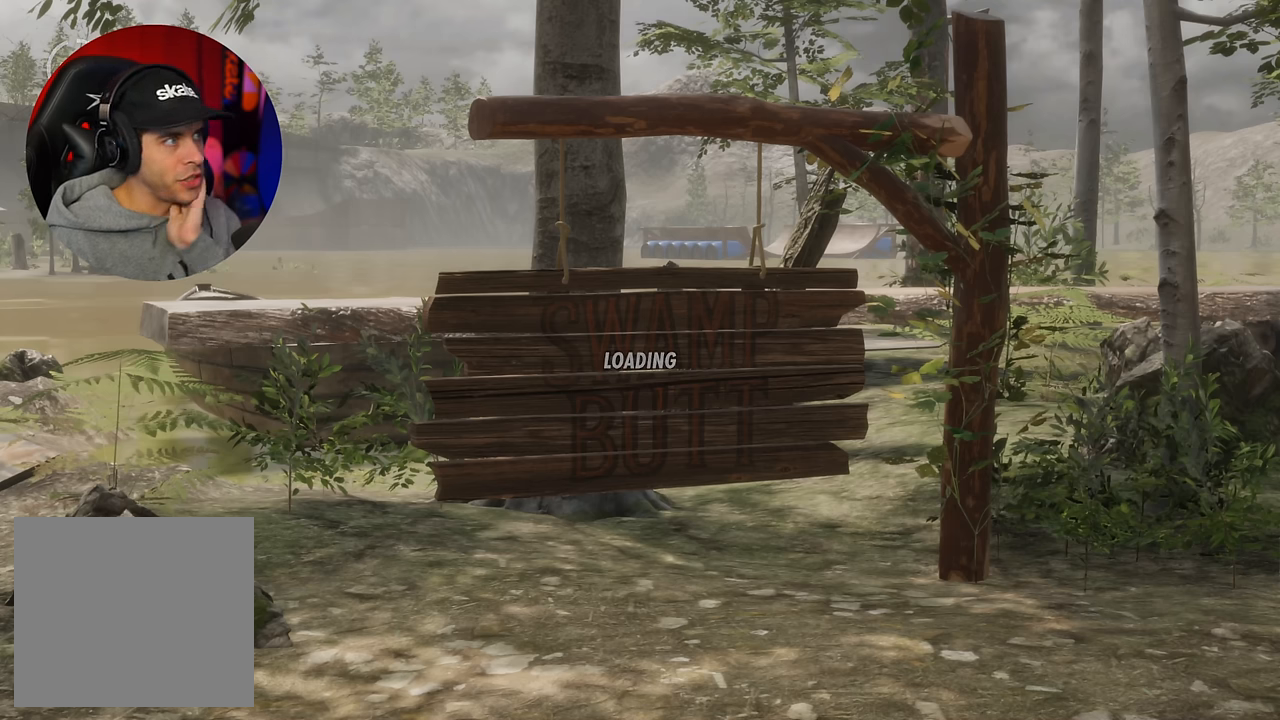
{"buttons": ["L2"], "left_stick": "center", "right_stick": "center", "events": [[483, "L2", "down"]]}
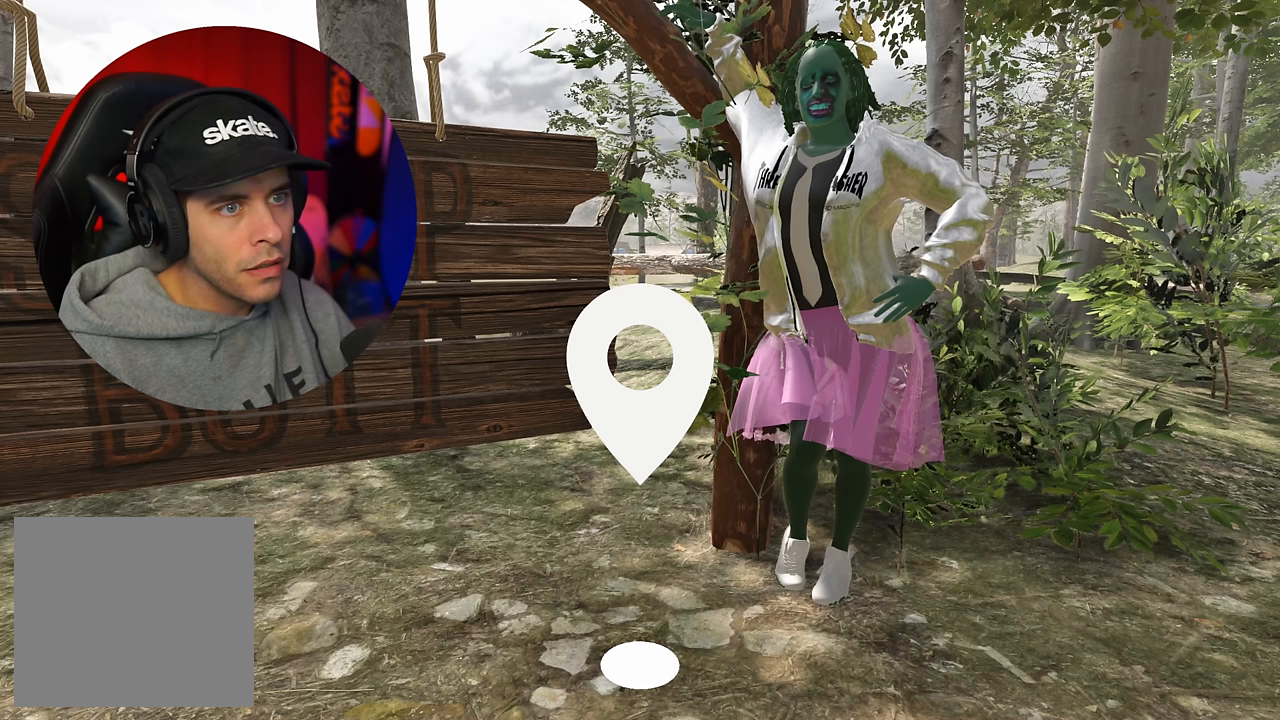
{"buttons": [], "left_stick": "center", "right_stick": "center", "events": [[50, "L2", "up"]]}
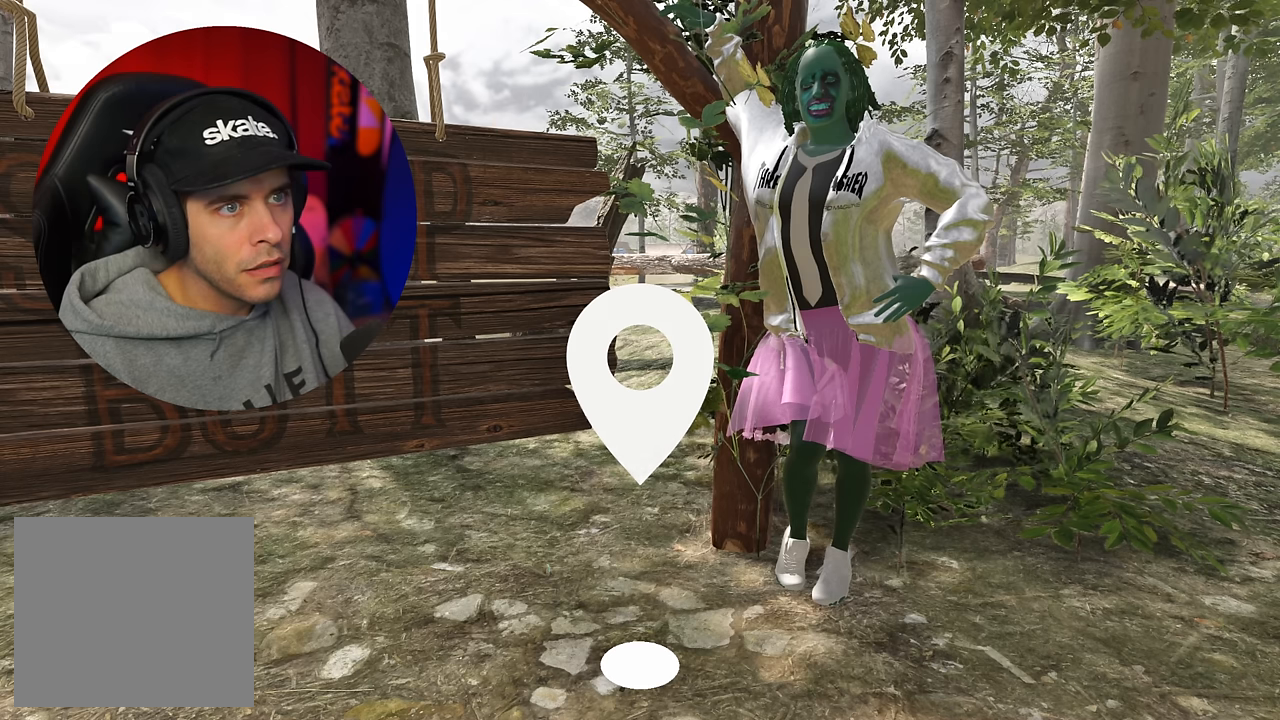
{"buttons": [], "left_stick": "center", "right_stick": "center", "events": []}
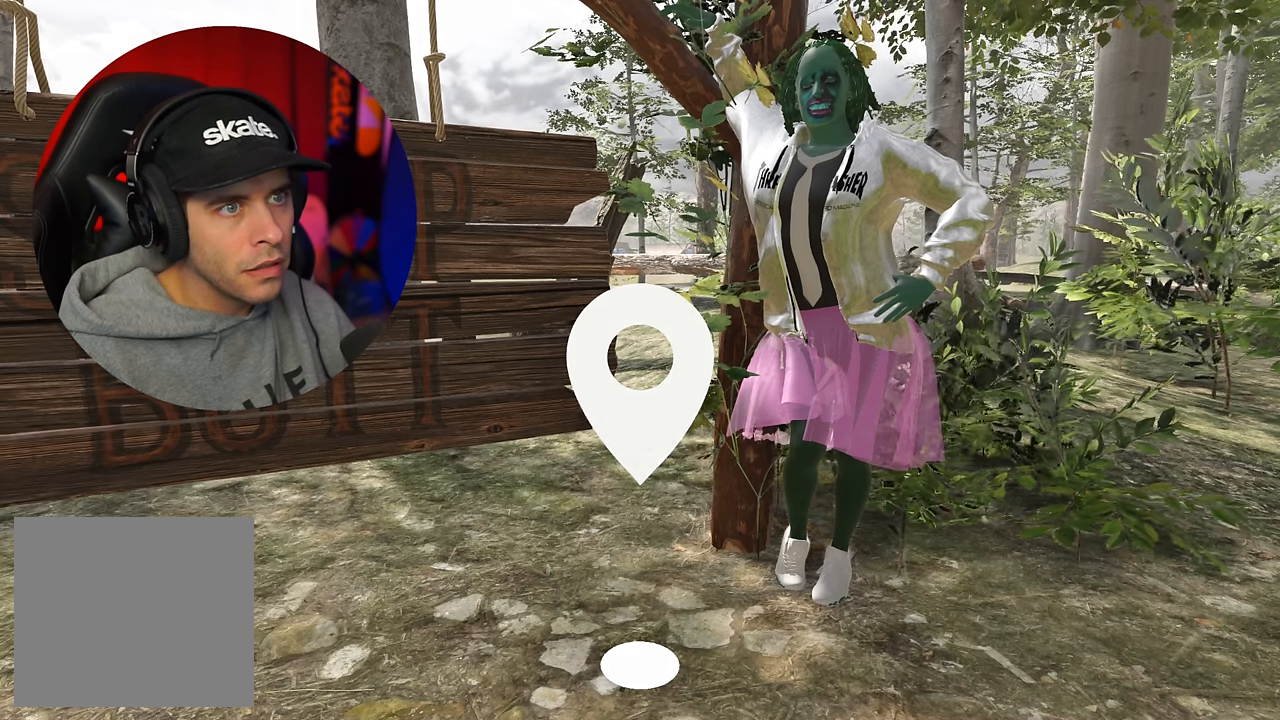
{"buttons": [], "left_stick": "center", "right_stick": "center", "events": []}
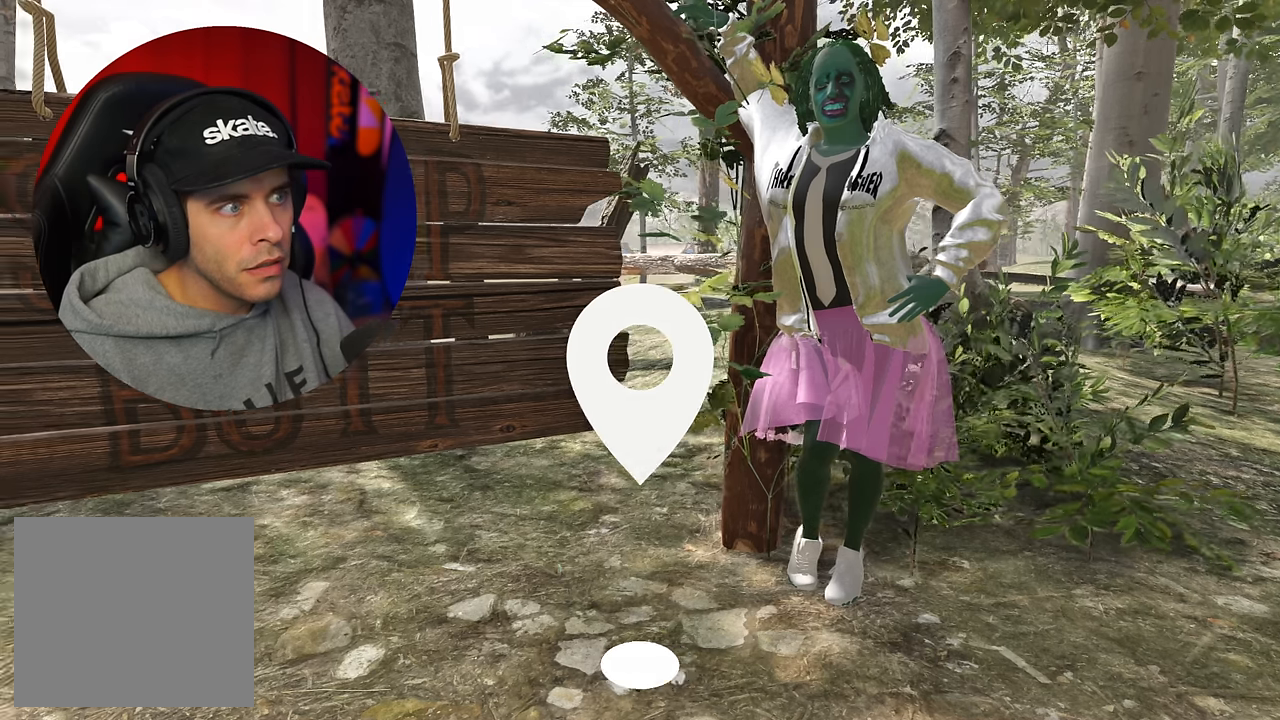
{"buttons": [], "left_stick": "center", "right_stick": "center", "events": [[16, "left_stick", "left"], [249, "right_stick", "right"], [299, "left_stick", "center"], [366, "right_stick", "center"]]}